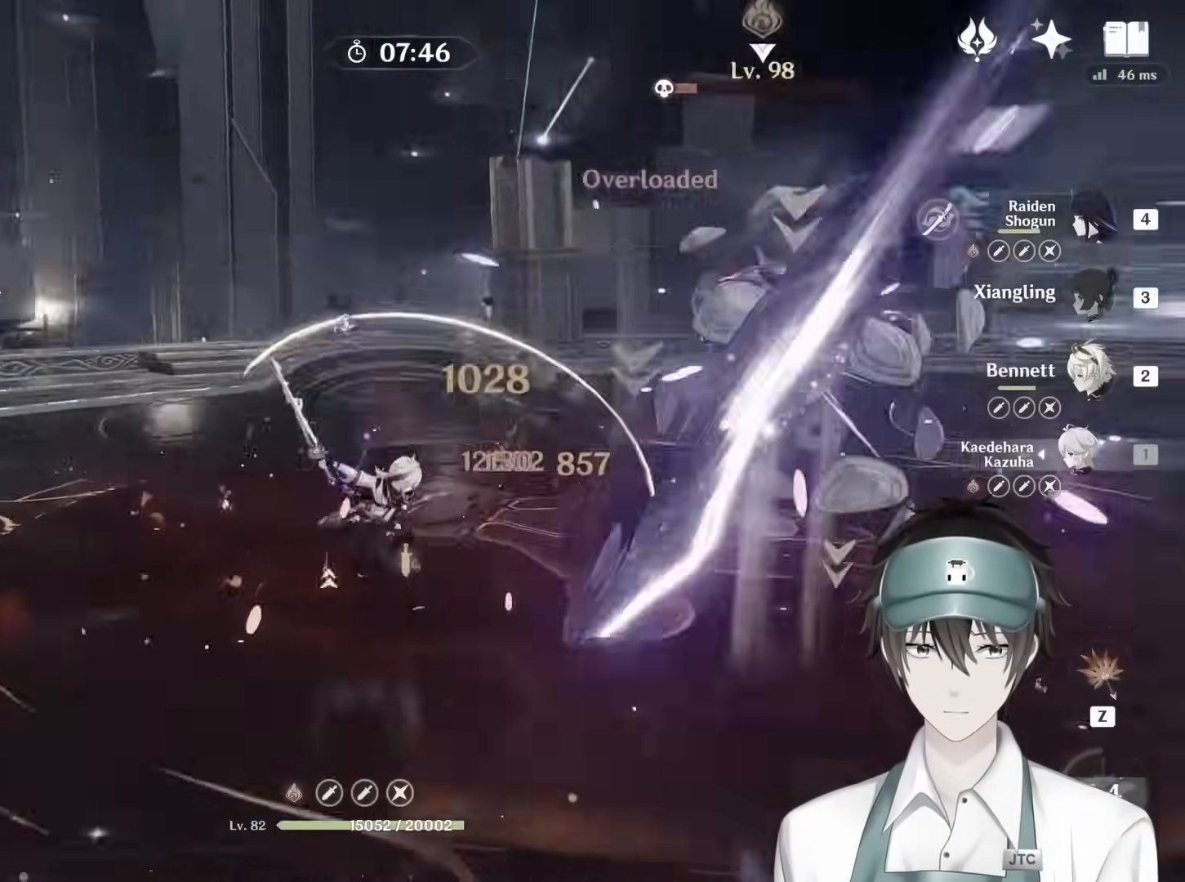
Gameplay with keyboard and mouse; each line is a JSON object with the keys and mouse buttons held at the frame after it. "events" lists presses ("down") and releases ("up") of "1", "2", "3", "4", "a", "ctrl", "d", "e", "q", "s", "shift", "space", "w", "mouse_left", "mouse_wheel", "mouse_right", "mouse_mb4" and "mouse_mb5" between this image and that frame as [ms after this image, input, new state], when the widget could be followed in between. "mouse_left", "mouse_wheel", "mouse_right", "mouse_mb4", "mouse_mb5" = the "left", "wheel", "right", "mb4", "mb5" buttons of the "mouse" list. No other keys are recorded. "wheel" means that the mouse wheel is clicked or scrolled. Mouse movement is not recorded. Not read: return.
{"keys": [], "mouse": ["right"], "events": [[67, "mouse_right", "down"], [167, "mouse_right", "up"], [267, "mouse_right", "down"], [283, "4", "down"], [383, "4", "up"], [383, "mouse_right", "up"], [467, "mouse_right", "down"]]}
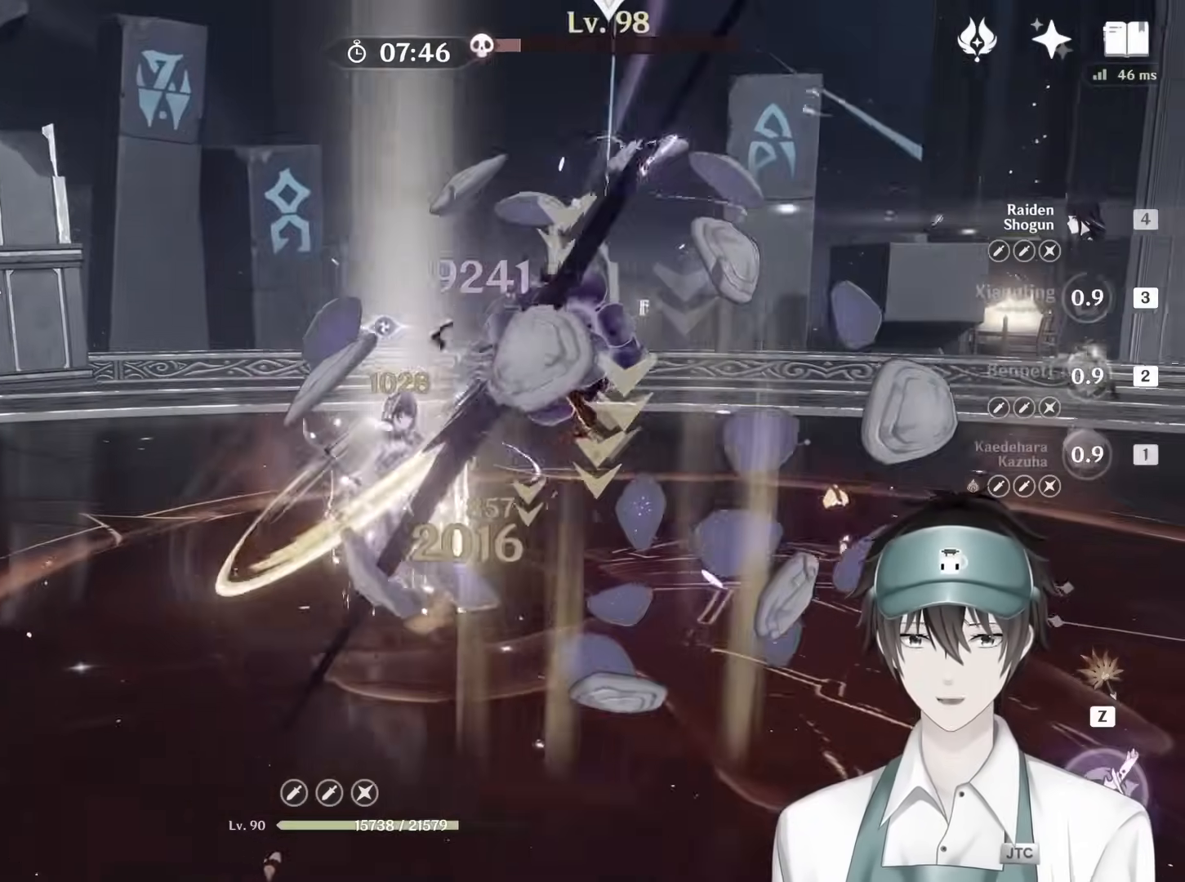
{"keys": [], "mouse": [], "events": [[17, "4", "down"], [83, "mouse_right", "up"], [133, "4", "up"], [167, "mouse_right", "down"], [267, "mouse_right", "up"], [400, "mouse_right", "down"], [467, "mouse_right", "up"]]}
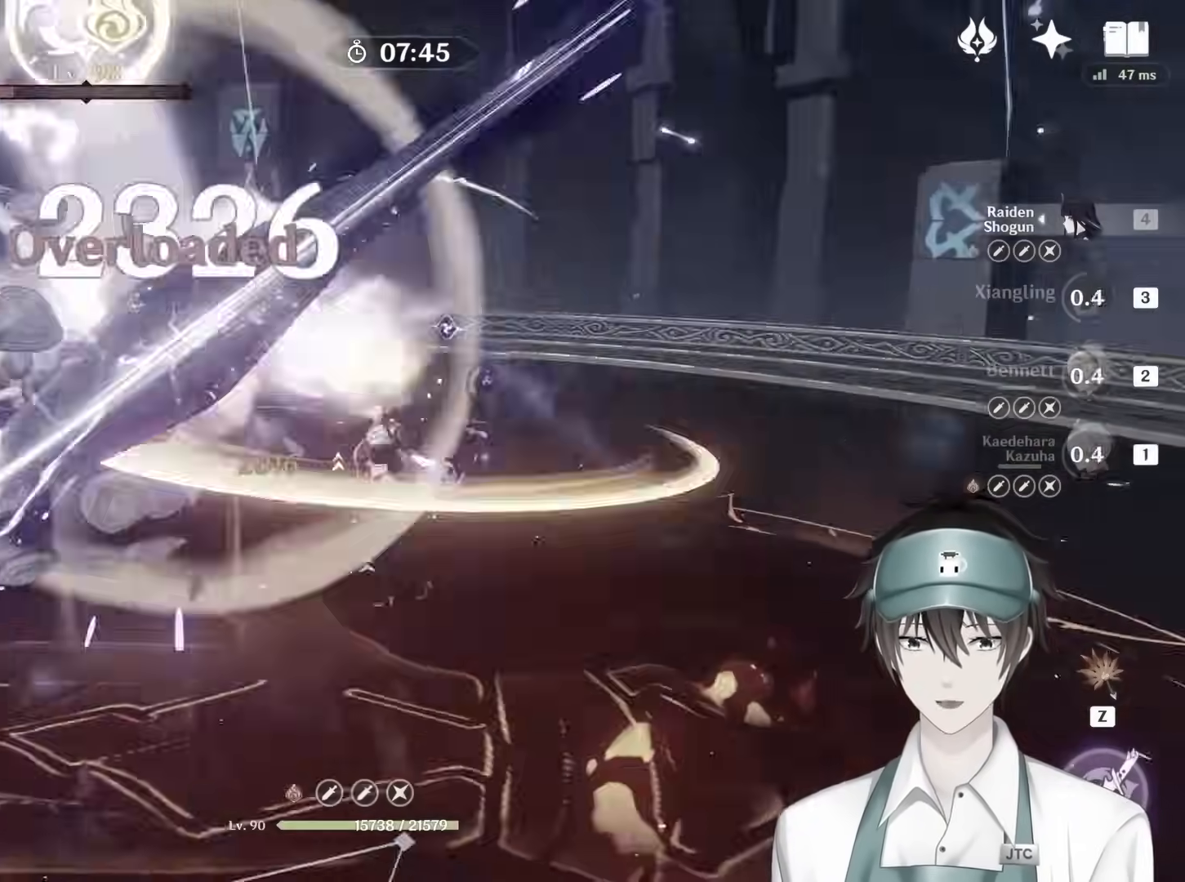
{"keys": [], "mouse": ["right"], "events": [[83, "mouse_right", "down"], [83, "q", "down"], [133, "mouse_right", "up"], [233, "q", "up"], [283, "mouse_right", "down"], [333, "q", "down"], [367, "mouse_right", "up"], [400, "q", "up"], [467, "mouse_right", "down"]]}
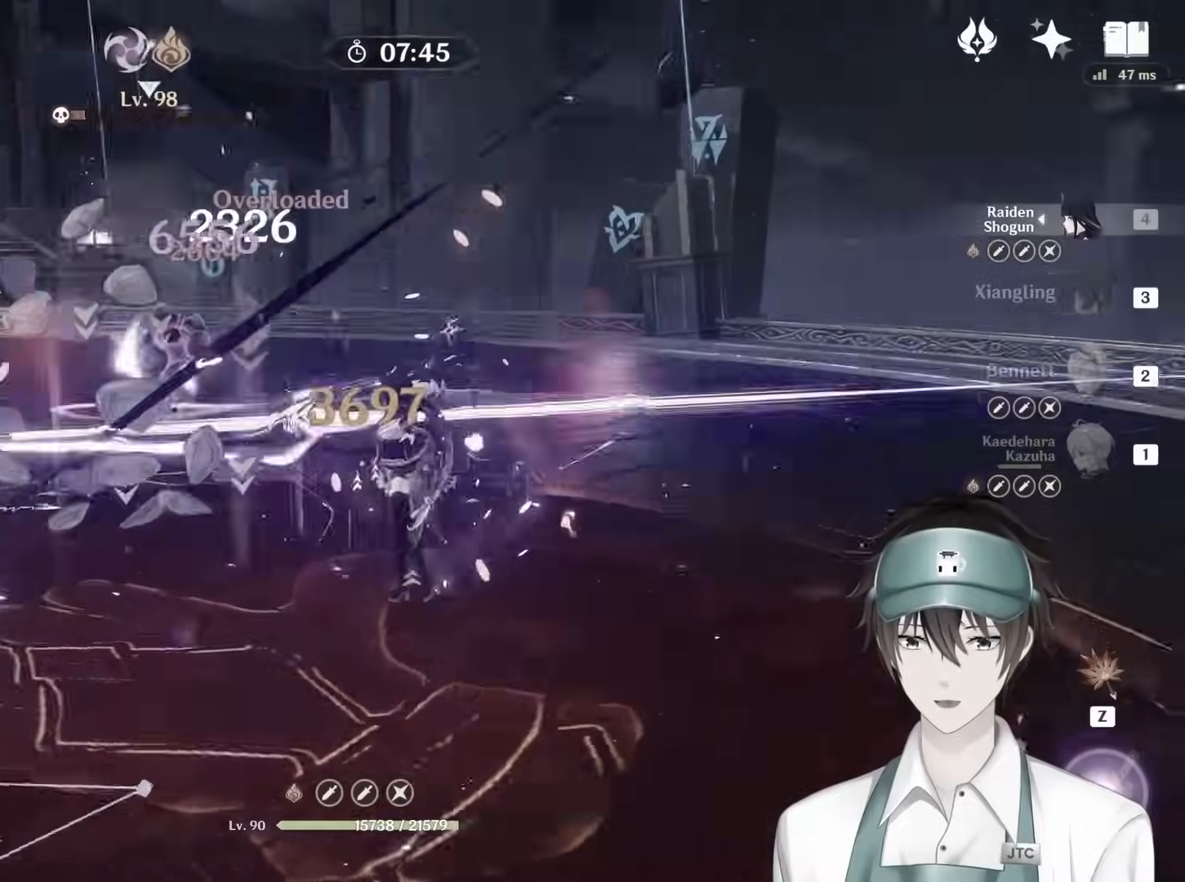
{"keys": [], "mouse": [], "events": [[17, "e", "down"], [50, "mouse_right", "up"], [83, "e", "up"], [150, "mouse_right", "down"], [200, "e", "down"], [250, "mouse_right", "up"], [283, "e", "up"], [350, "mouse_right", "down"], [383, "e", "down"], [450, "mouse_right", "up"], [467, "e", "up"]]}
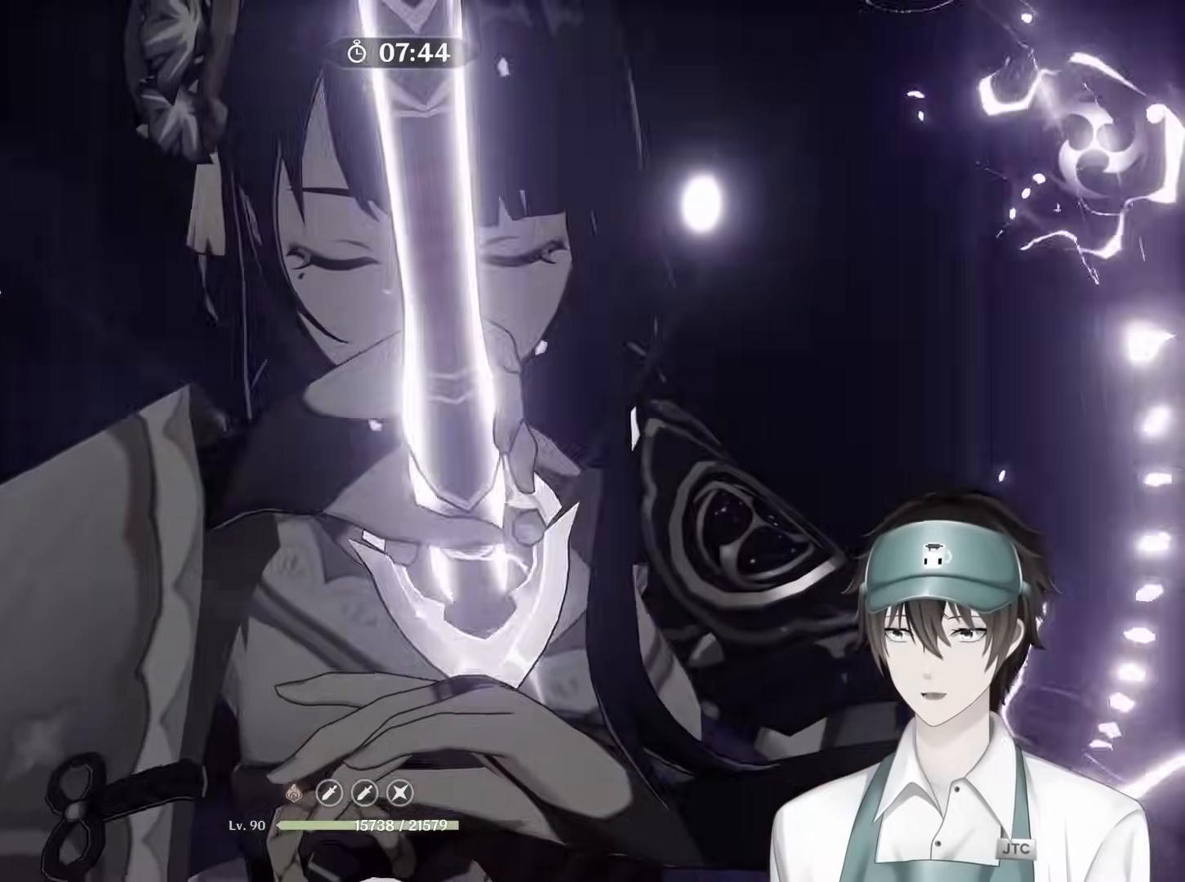
{"keys": [], "mouse": ["right"], "events": [[33, "mouse_right", "down"], [117, "e", "down"], [117, "mouse_right", "up"], [200, "e", "up"], [450, "mouse_right", "down"]]}
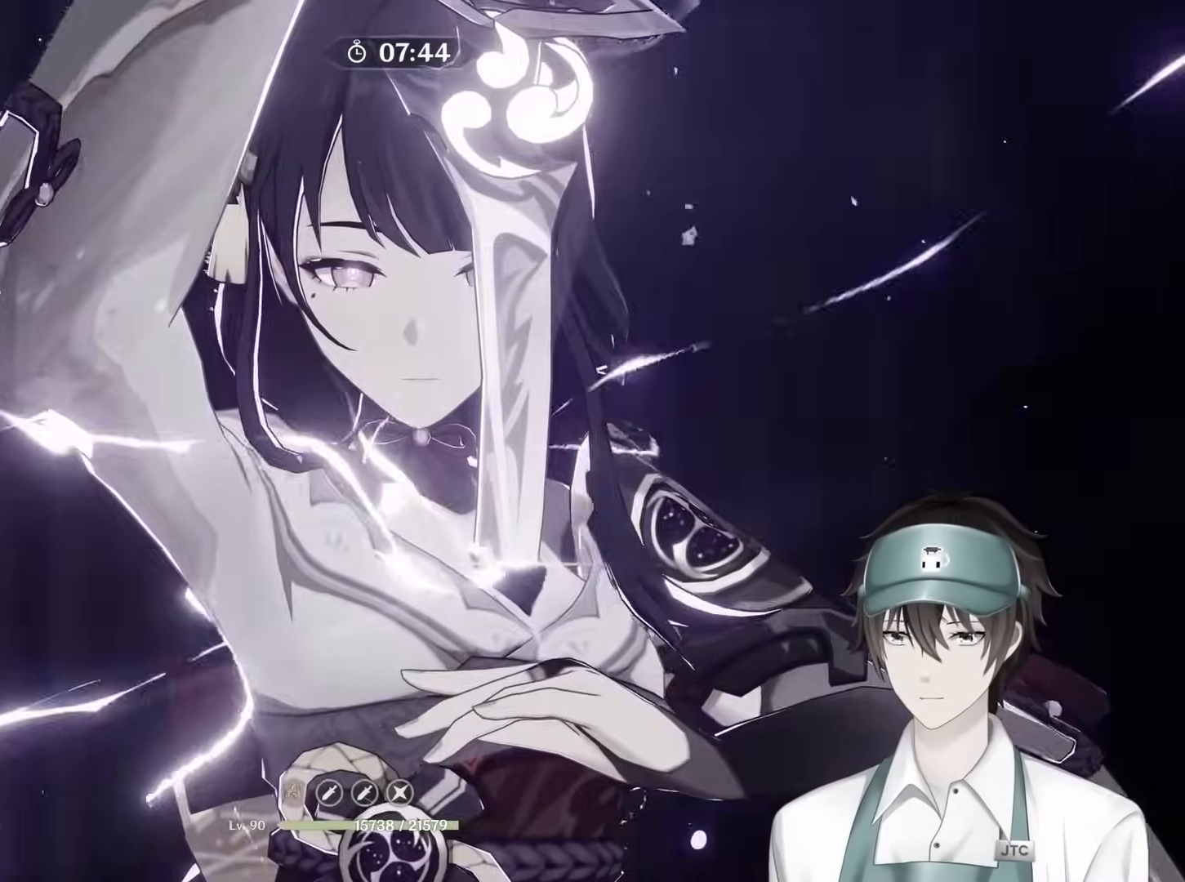
{"keys": [], "mouse": ["right"], "events": [[50, "mouse_right", "up"], [133, "mouse_right", "down"], [233, "mouse_right", "up"], [350, "mouse_right", "down"], [400, "mouse_right", "up"], [500, "mouse_right", "down"]]}
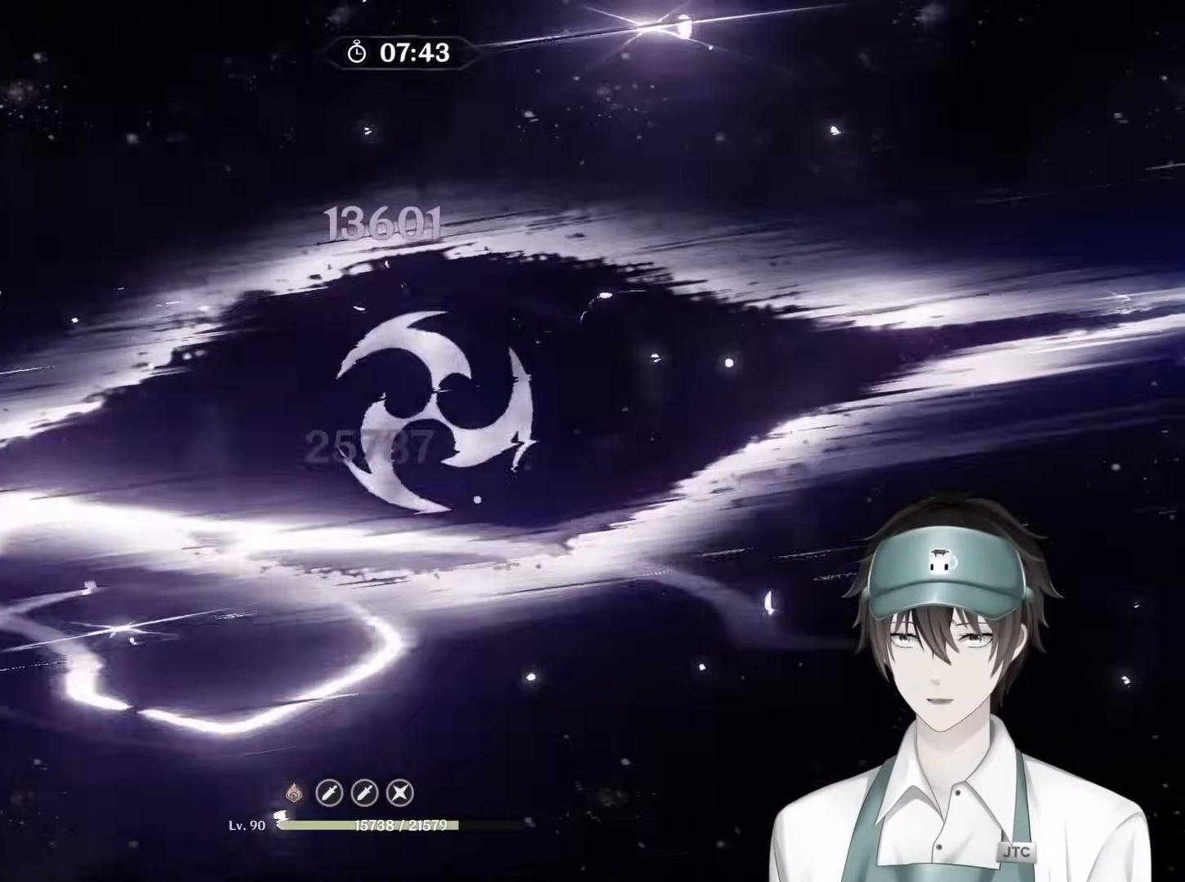
{"keys": [], "mouse": [], "events": [[100, "mouse_right", "up"], [350, "mouse_right", "down"], [450, "mouse_right", "up"]]}
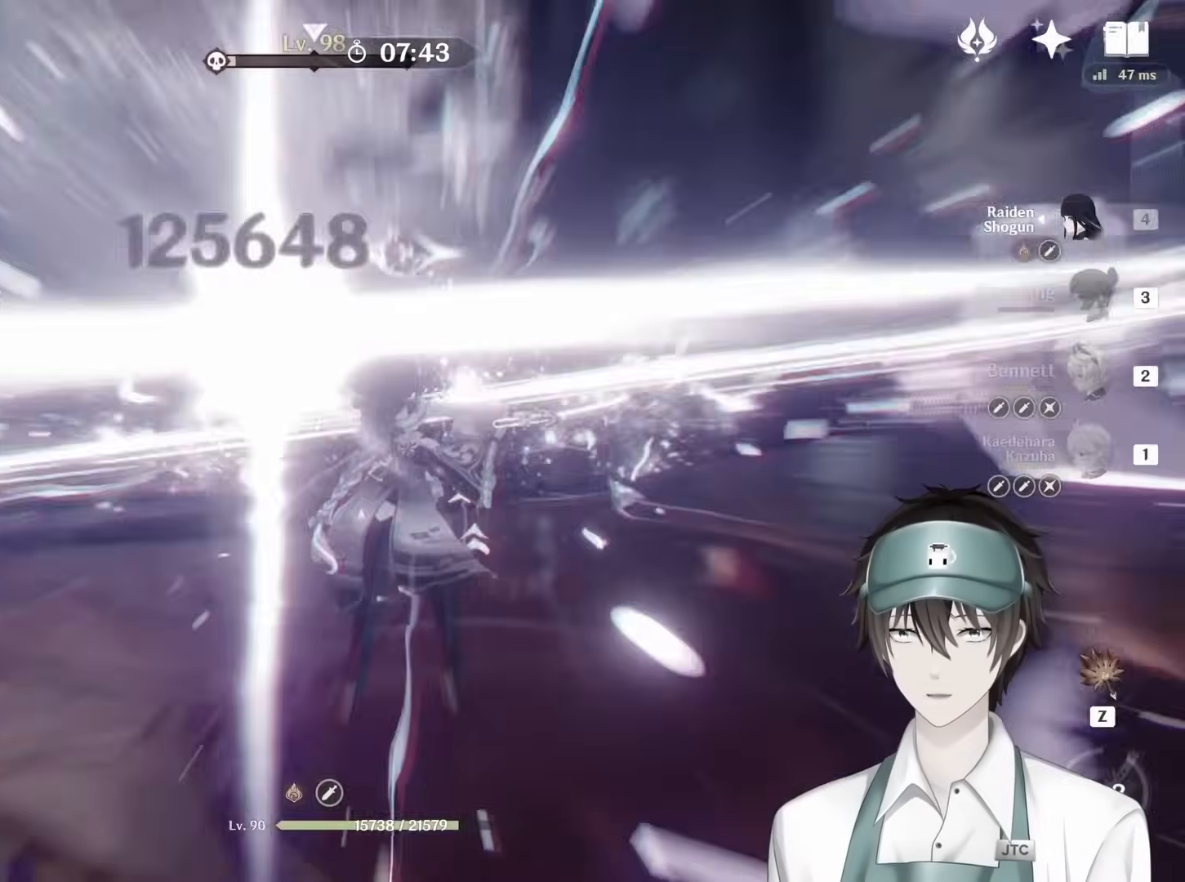
{"keys": [], "mouse": [], "events": [[17, "mouse_right", "down"], [117, "mouse_right", "up"], [167, "mouse_right", "down"], [283, "mouse_right", "up"], [367, "mouse_right", "down"], [483, "mouse_right", "up"]]}
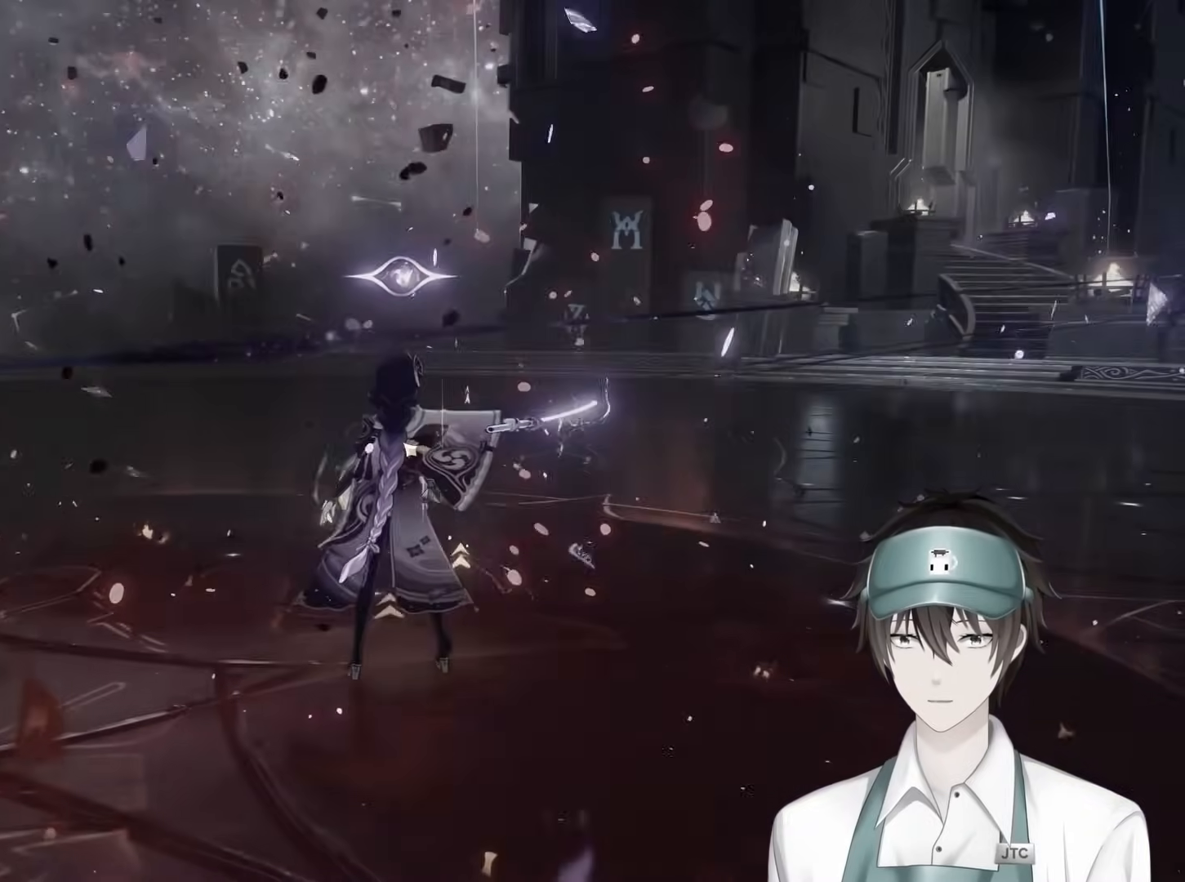
{"keys": [], "mouse": [], "events": []}
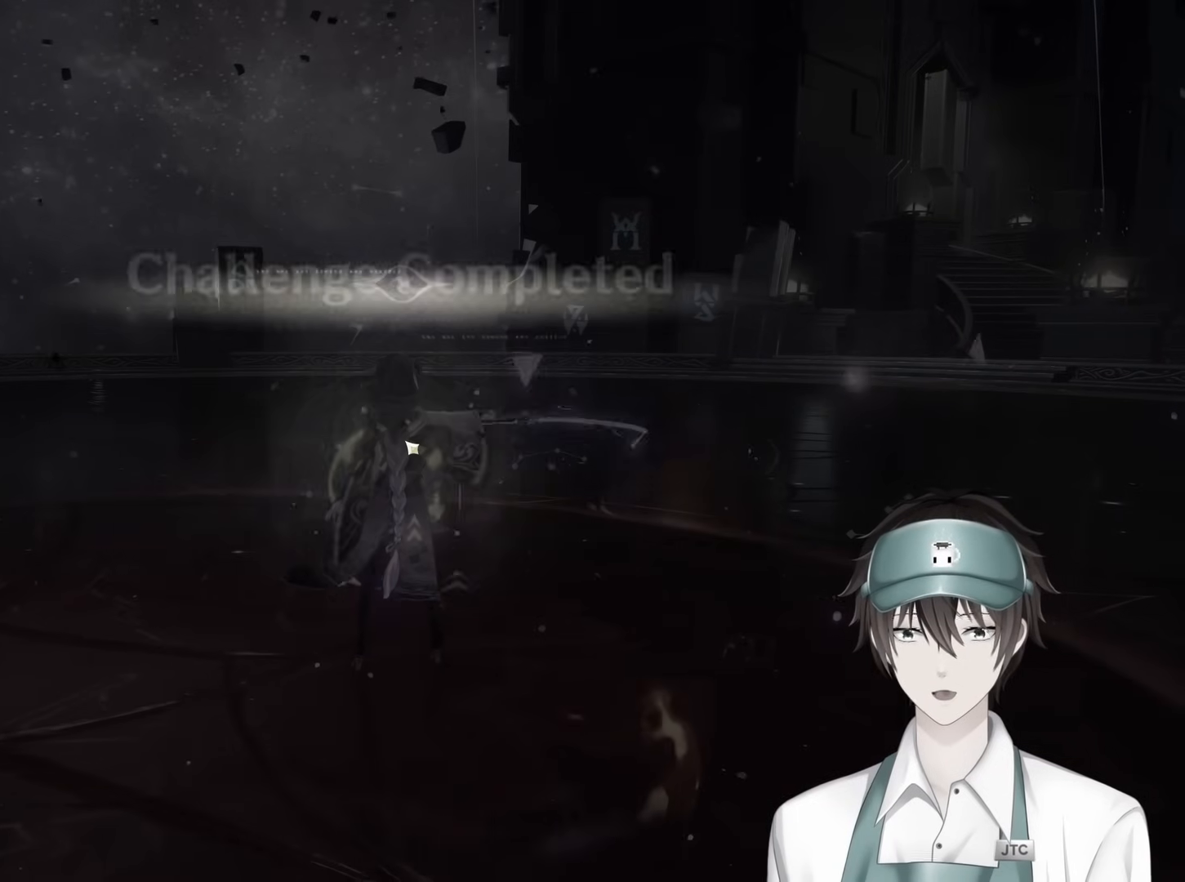
{"keys": [], "mouse": [], "events": []}
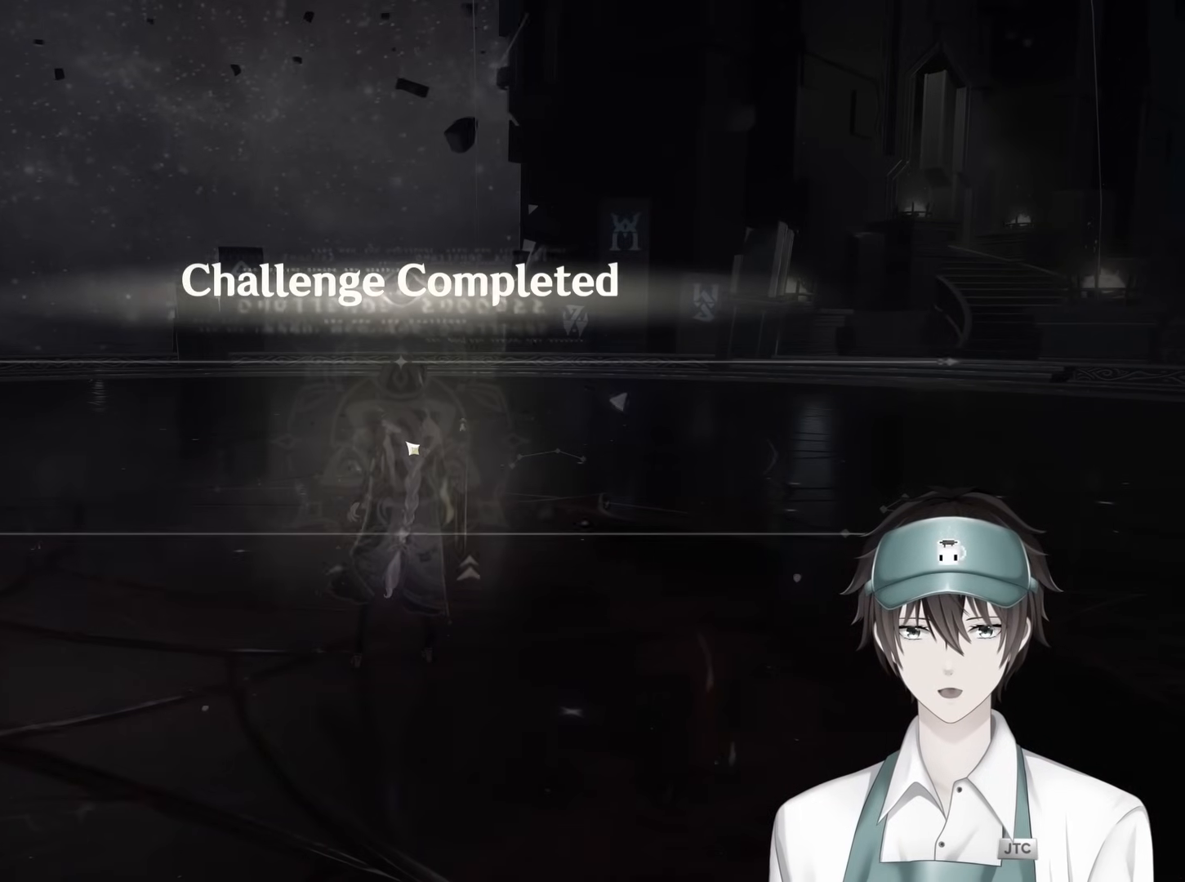
{"keys": [], "mouse": [], "events": []}
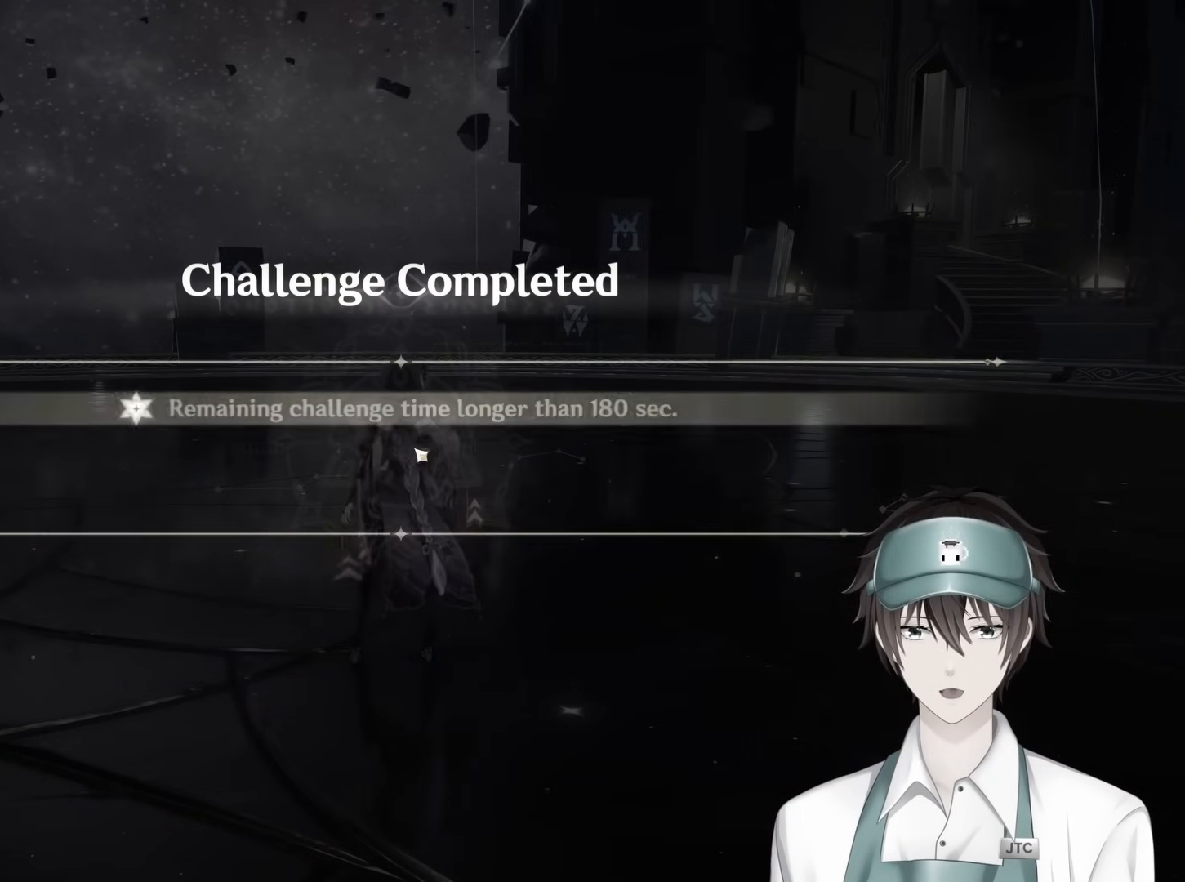
{"keys": [], "mouse": [], "events": []}
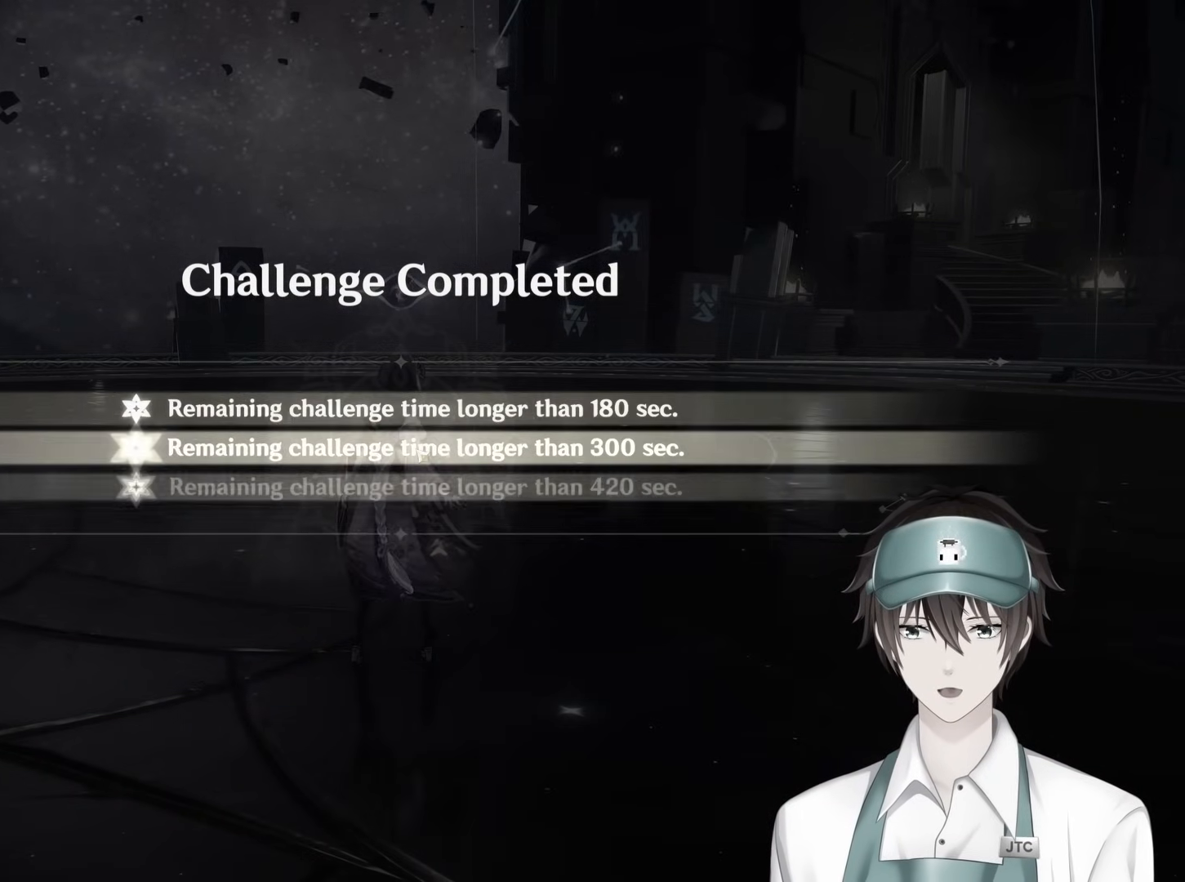
{"keys": [], "mouse": [], "events": []}
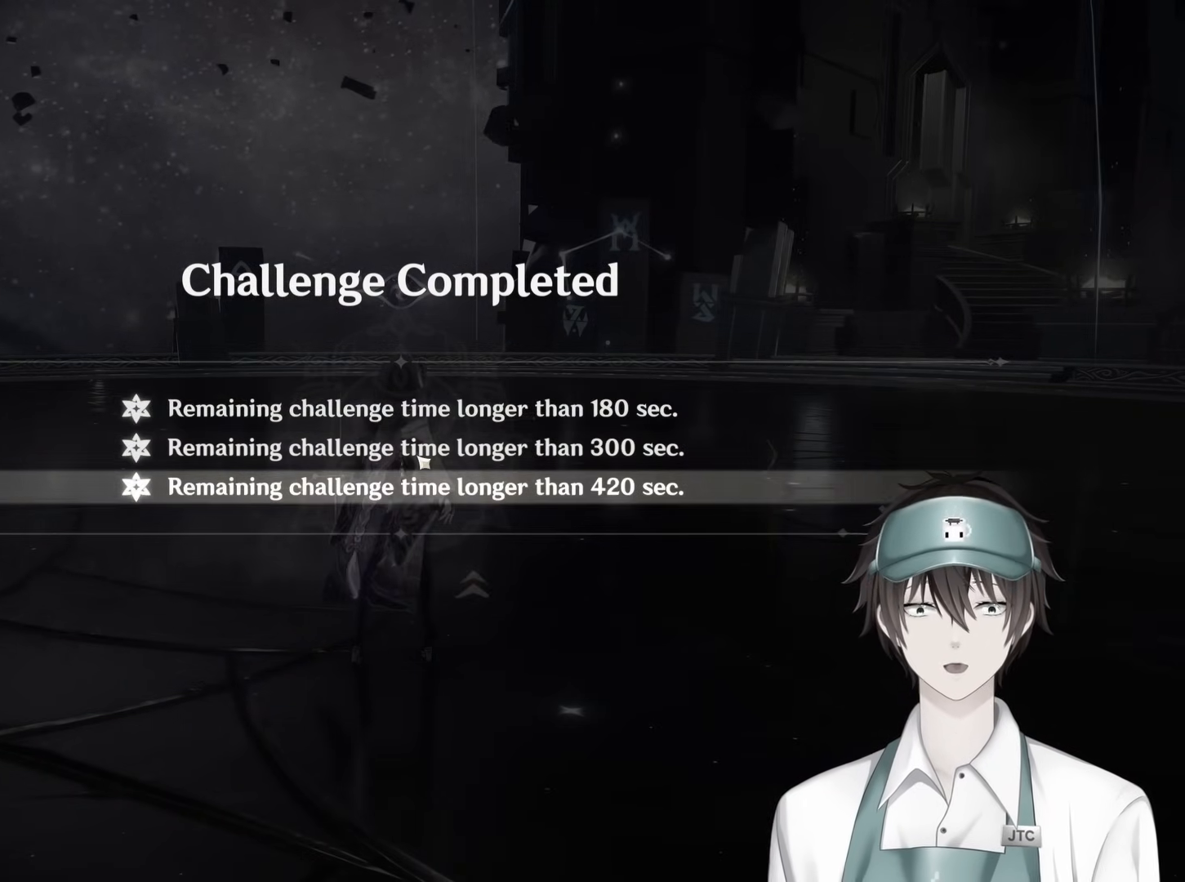
{"keys": [], "mouse": [], "events": []}
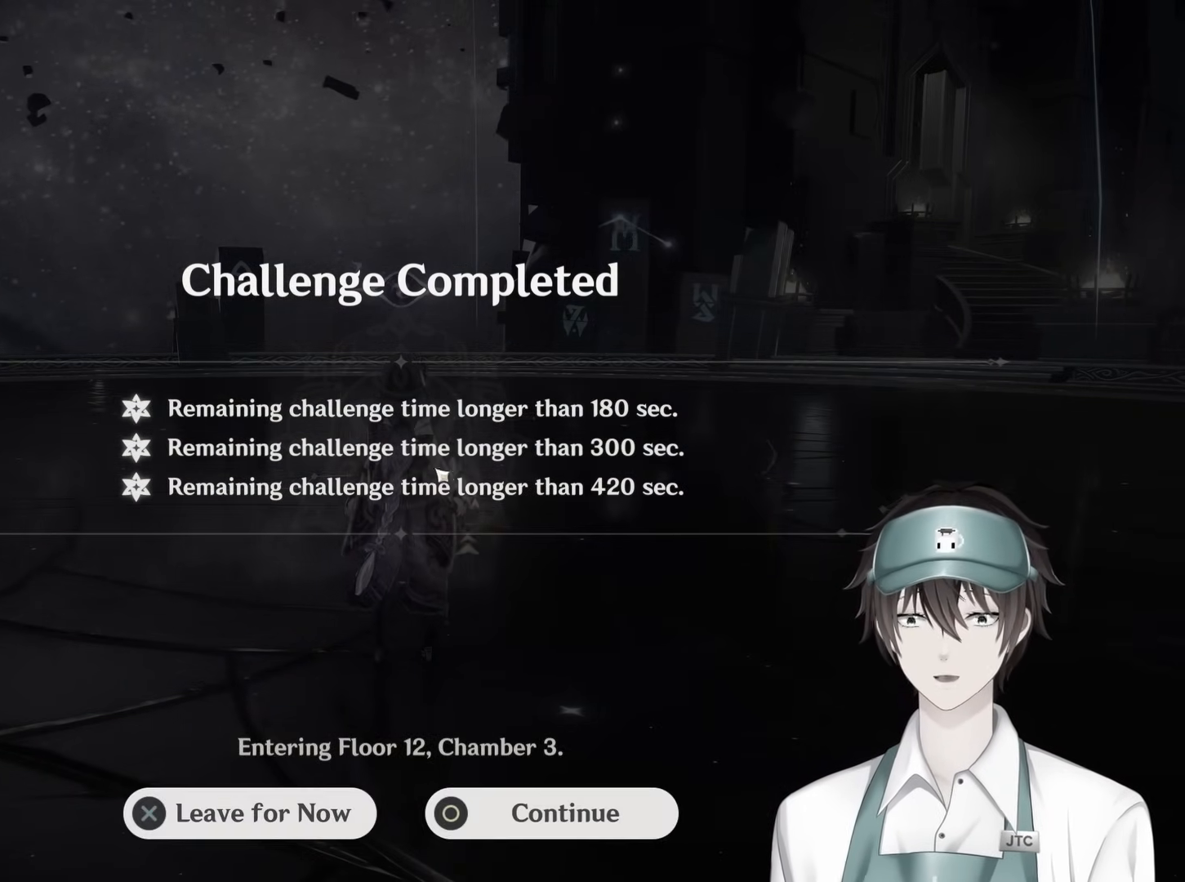
{"keys": [], "mouse": [], "events": []}
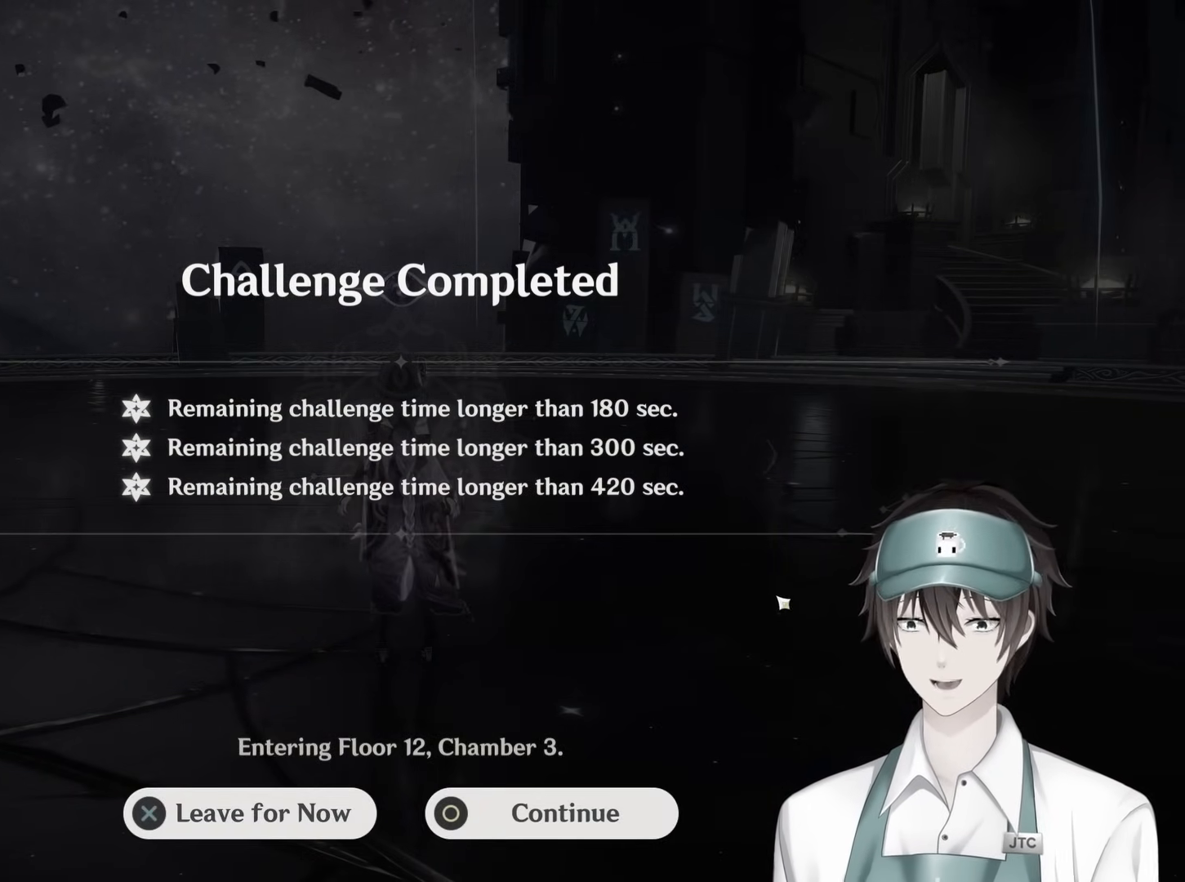
{"keys": [], "mouse": [], "events": []}
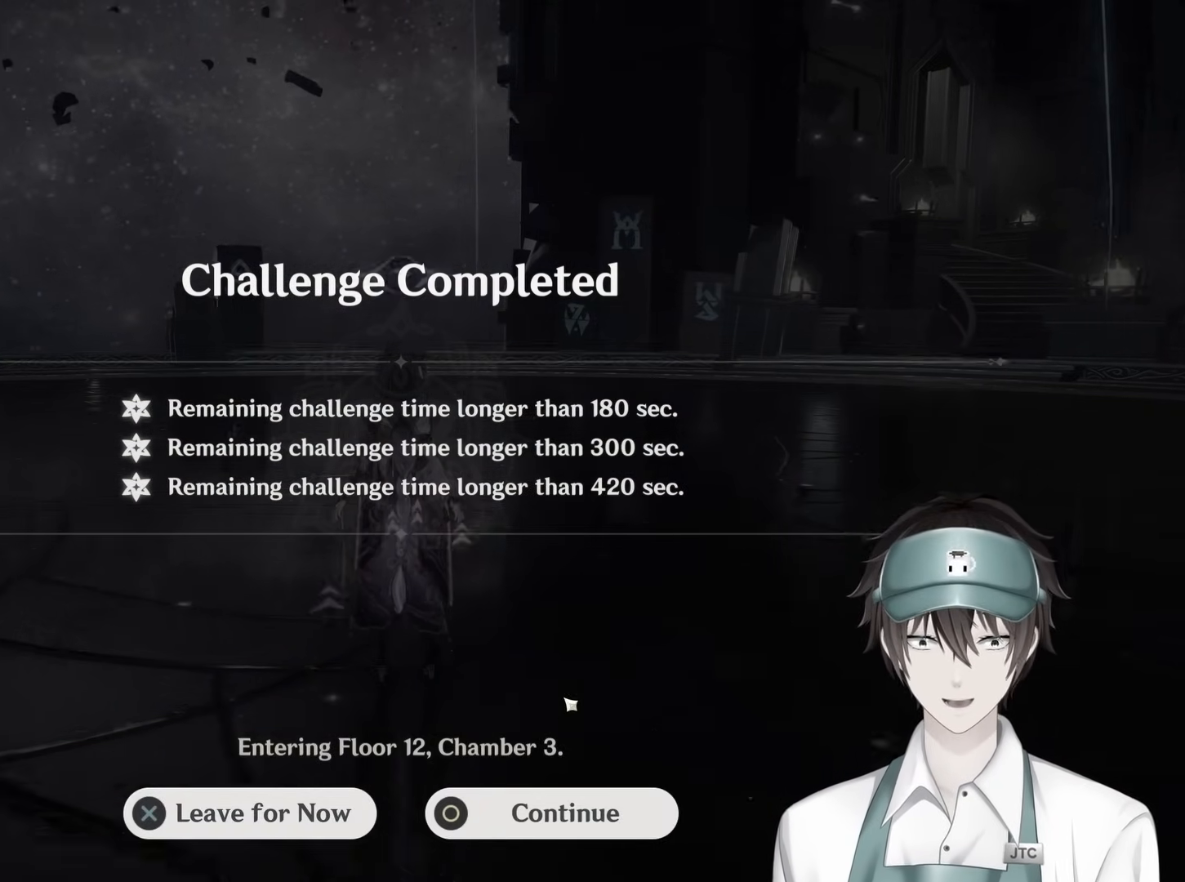
{"keys": [], "mouse": [], "events": []}